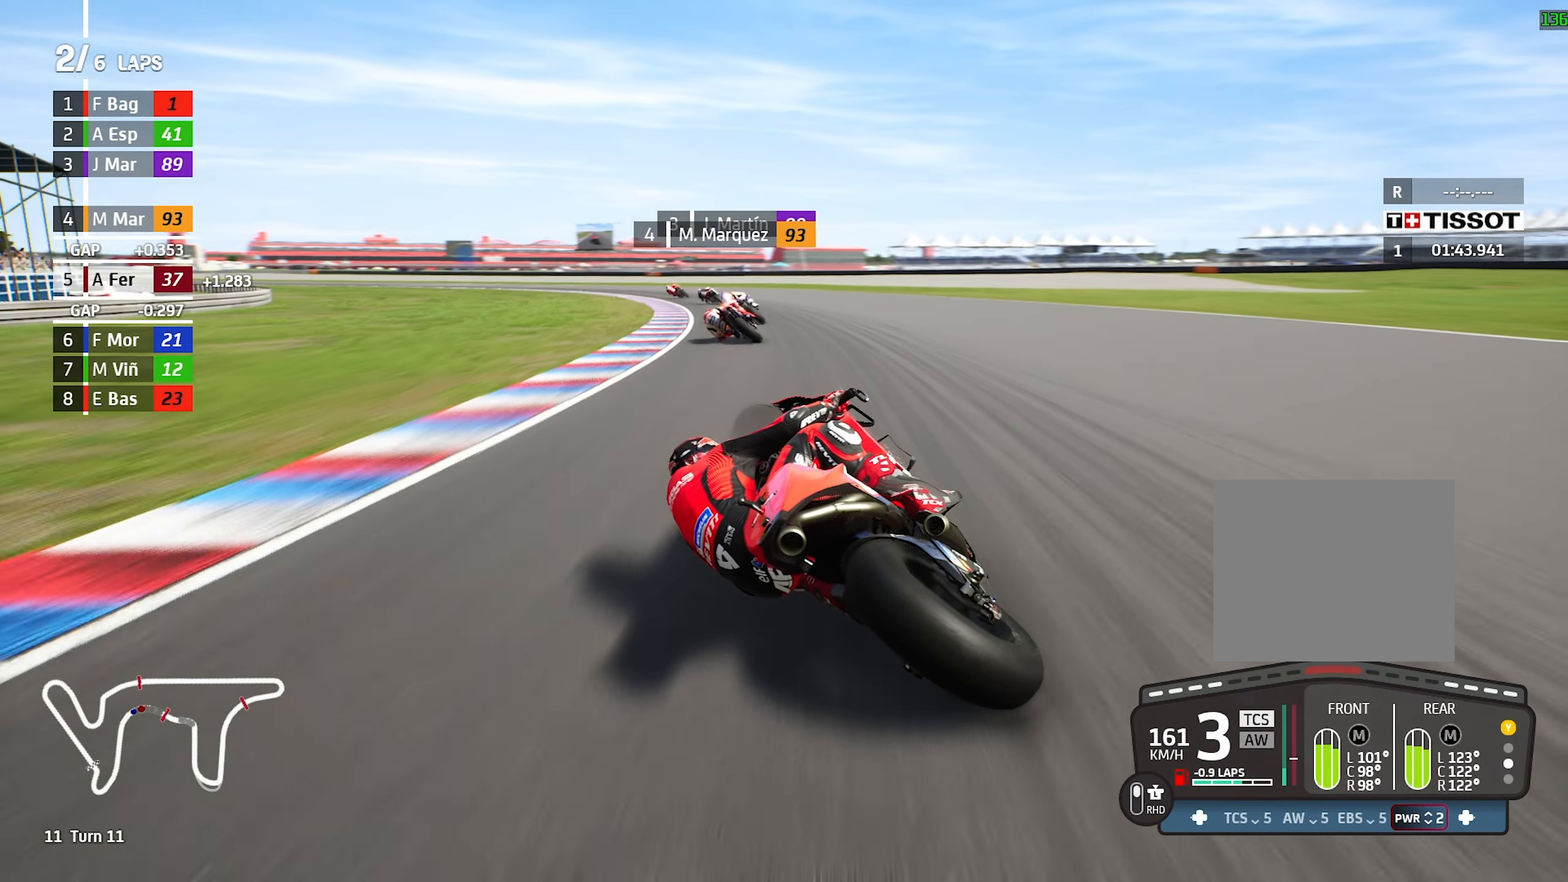
Gameplay with a controller (PlayStation layout); each line is a JSON object with the inputs held at the frame after it. "events" lists button and stick changes between this image and that frame as [ms after this image, input, new state], when the widget could be followed in between. Not read: L3 R3 right_stick.
{"buttons": ["R2"], "left_stick": "left", "events": [[50, "R2", "down"]]}
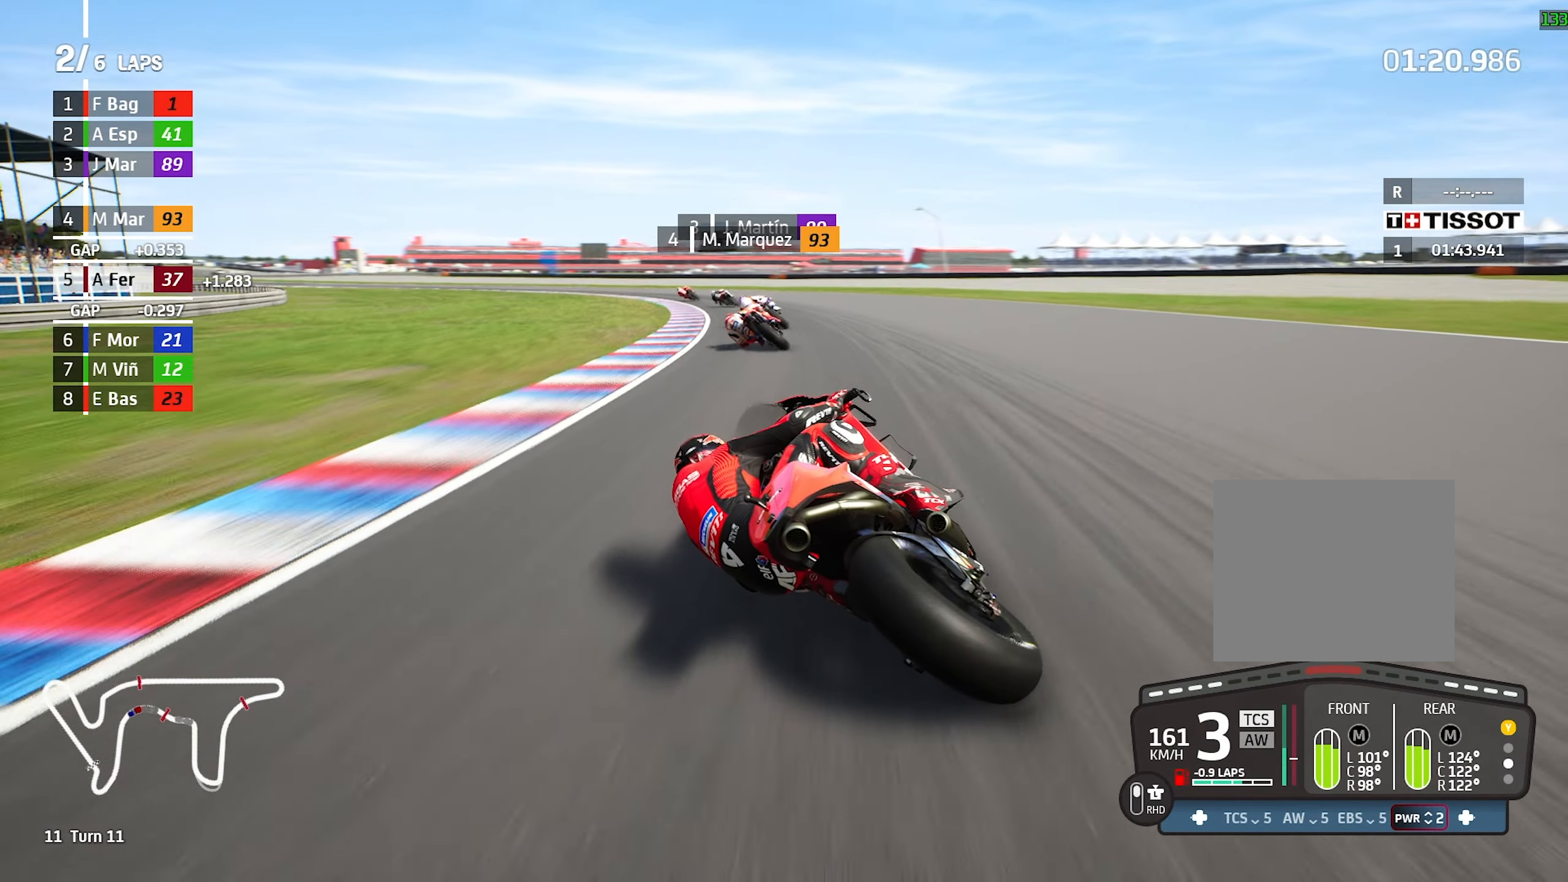
{"buttons": ["R2"], "left_stick": "left", "events": []}
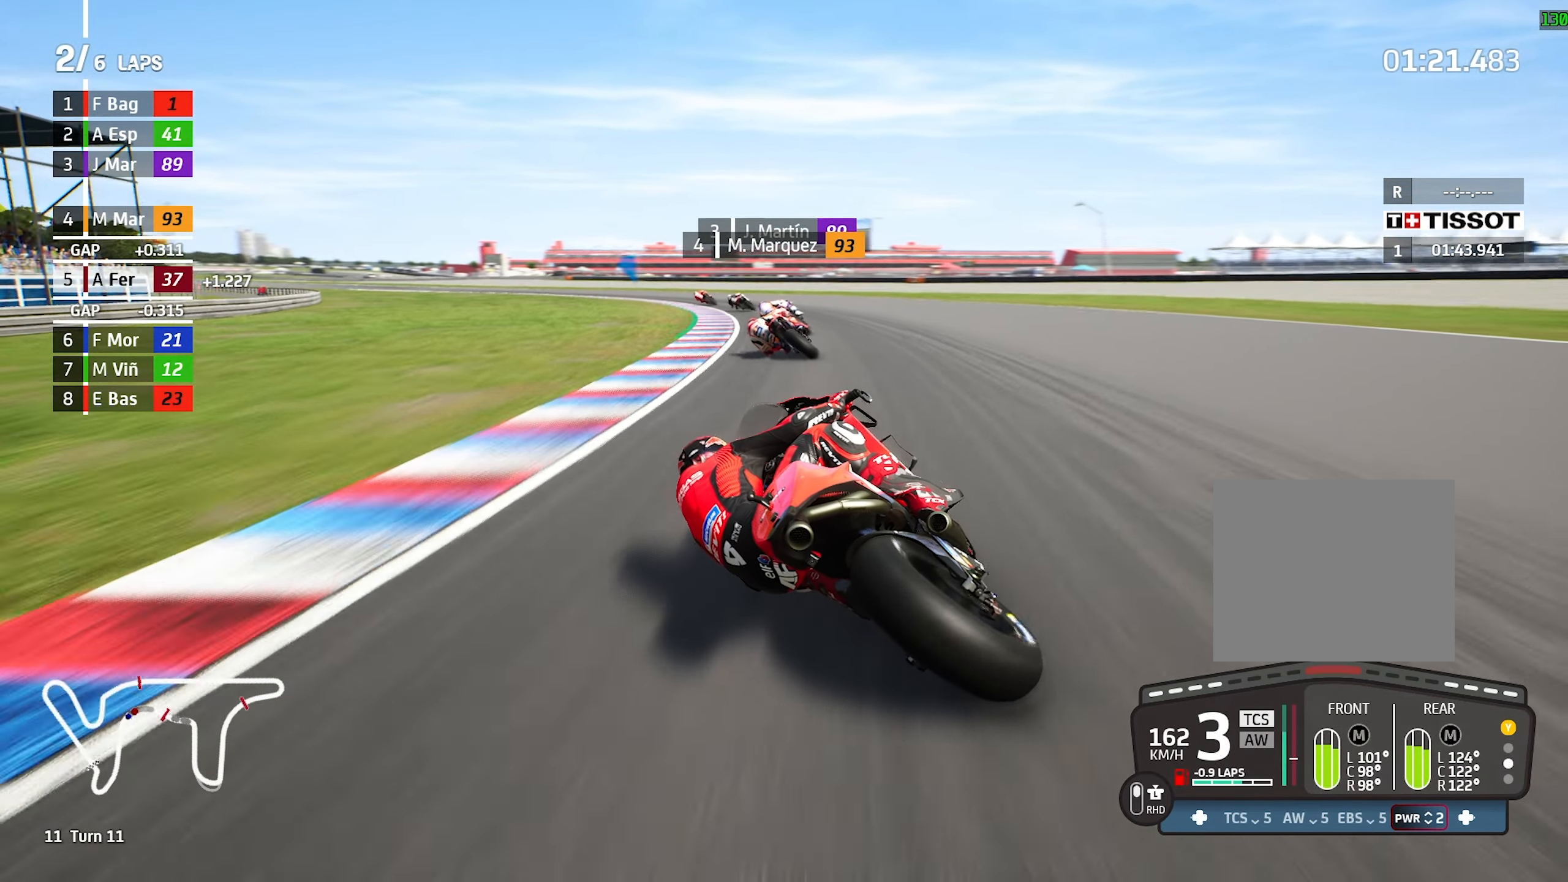
{"buttons": ["L2", "R2"], "left_stick": "left"}
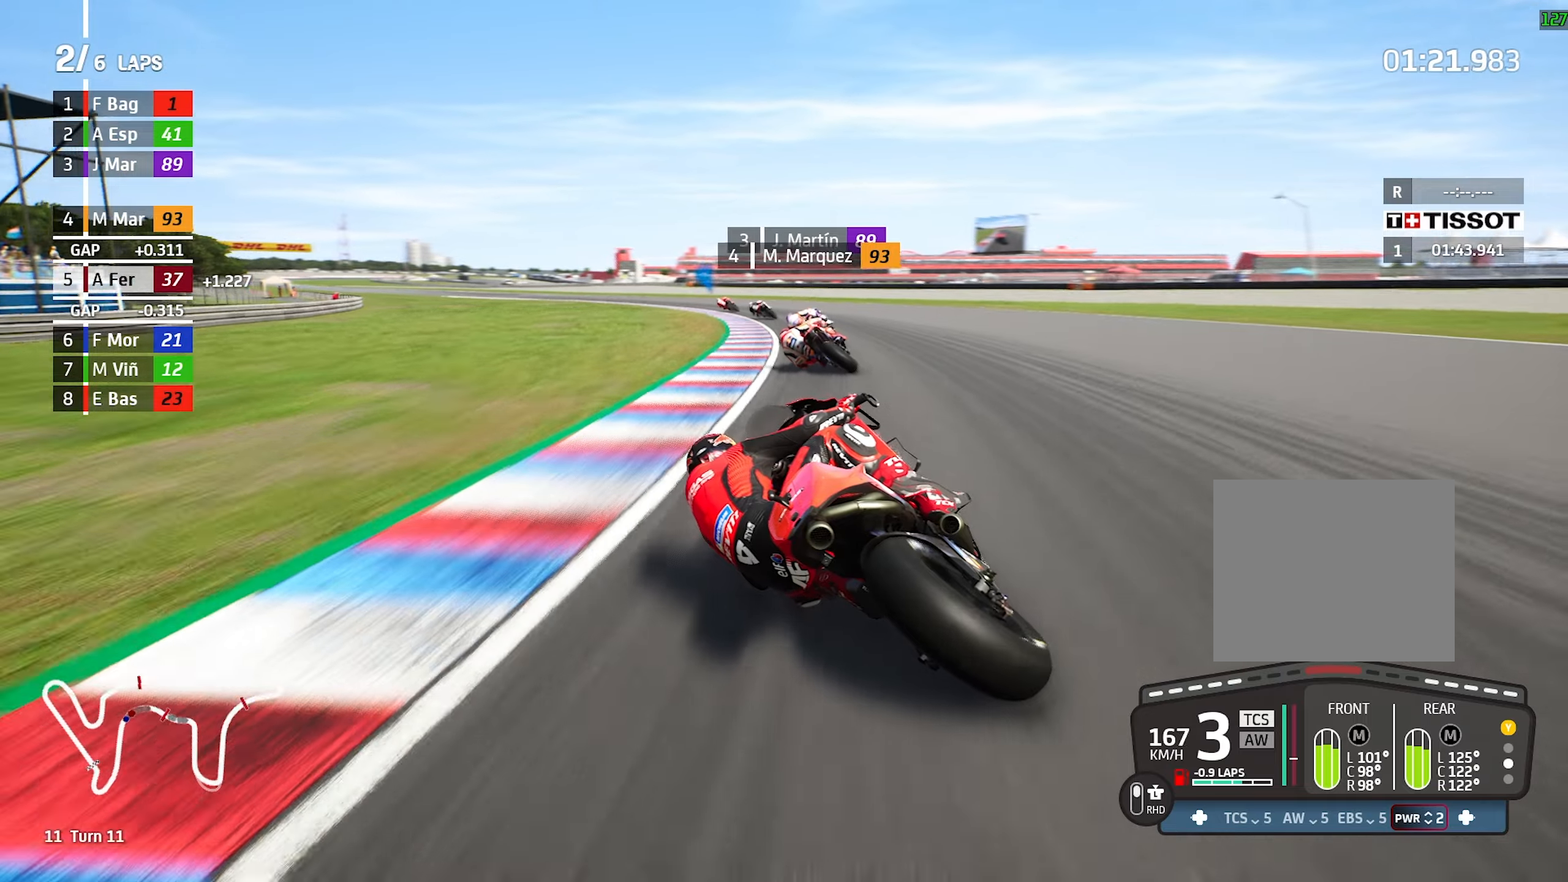
{"buttons": ["L2", "R2"], "left_stick": "left", "events": []}
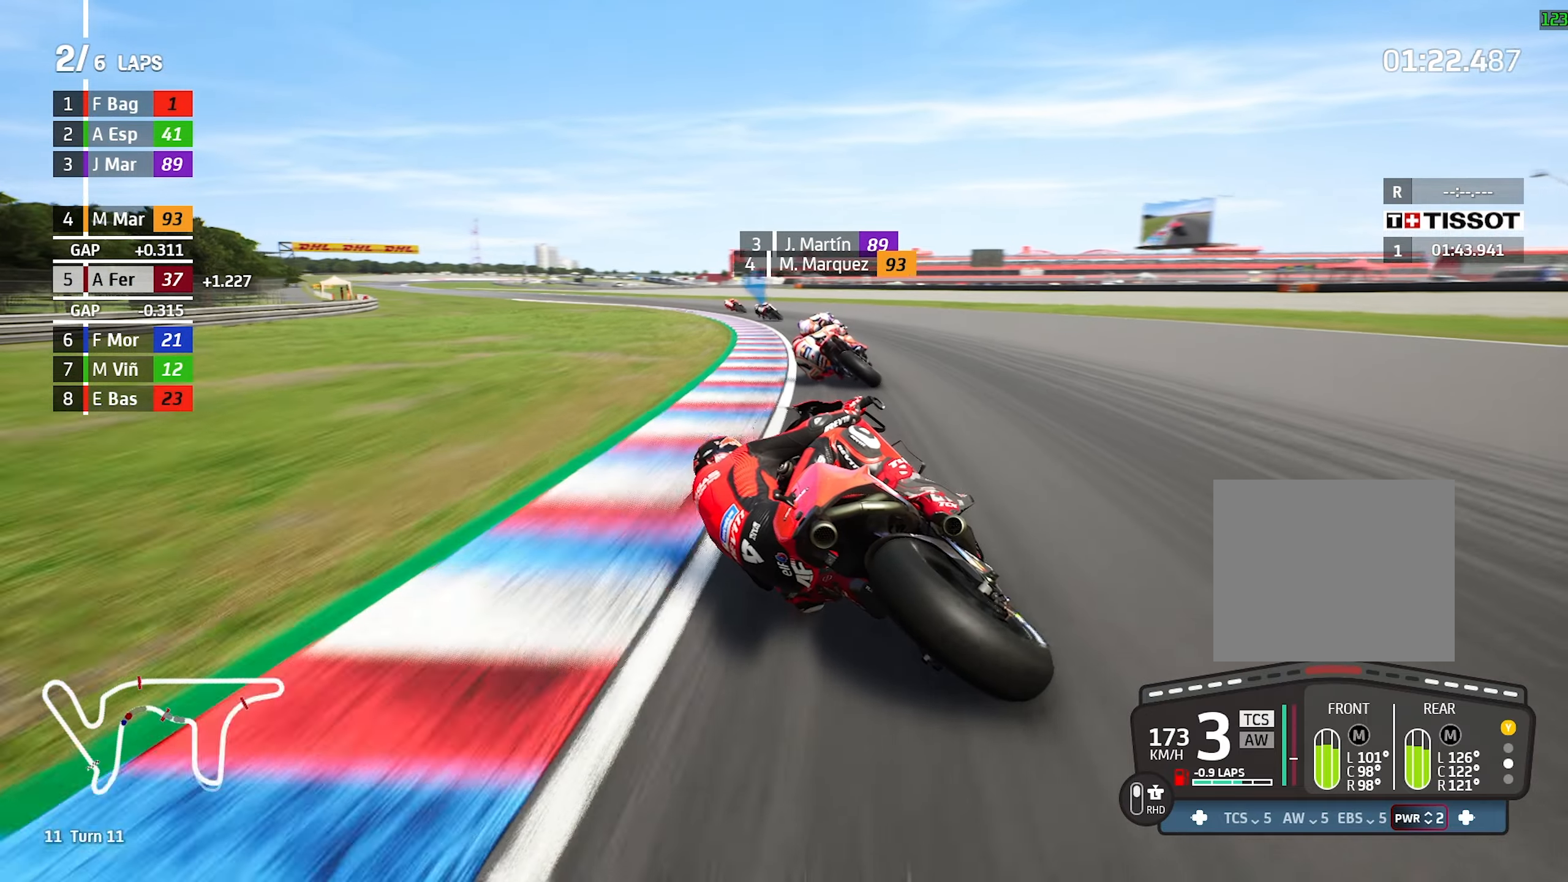
{"buttons": ["L2", "R2"], "left_stick": "left", "events": []}
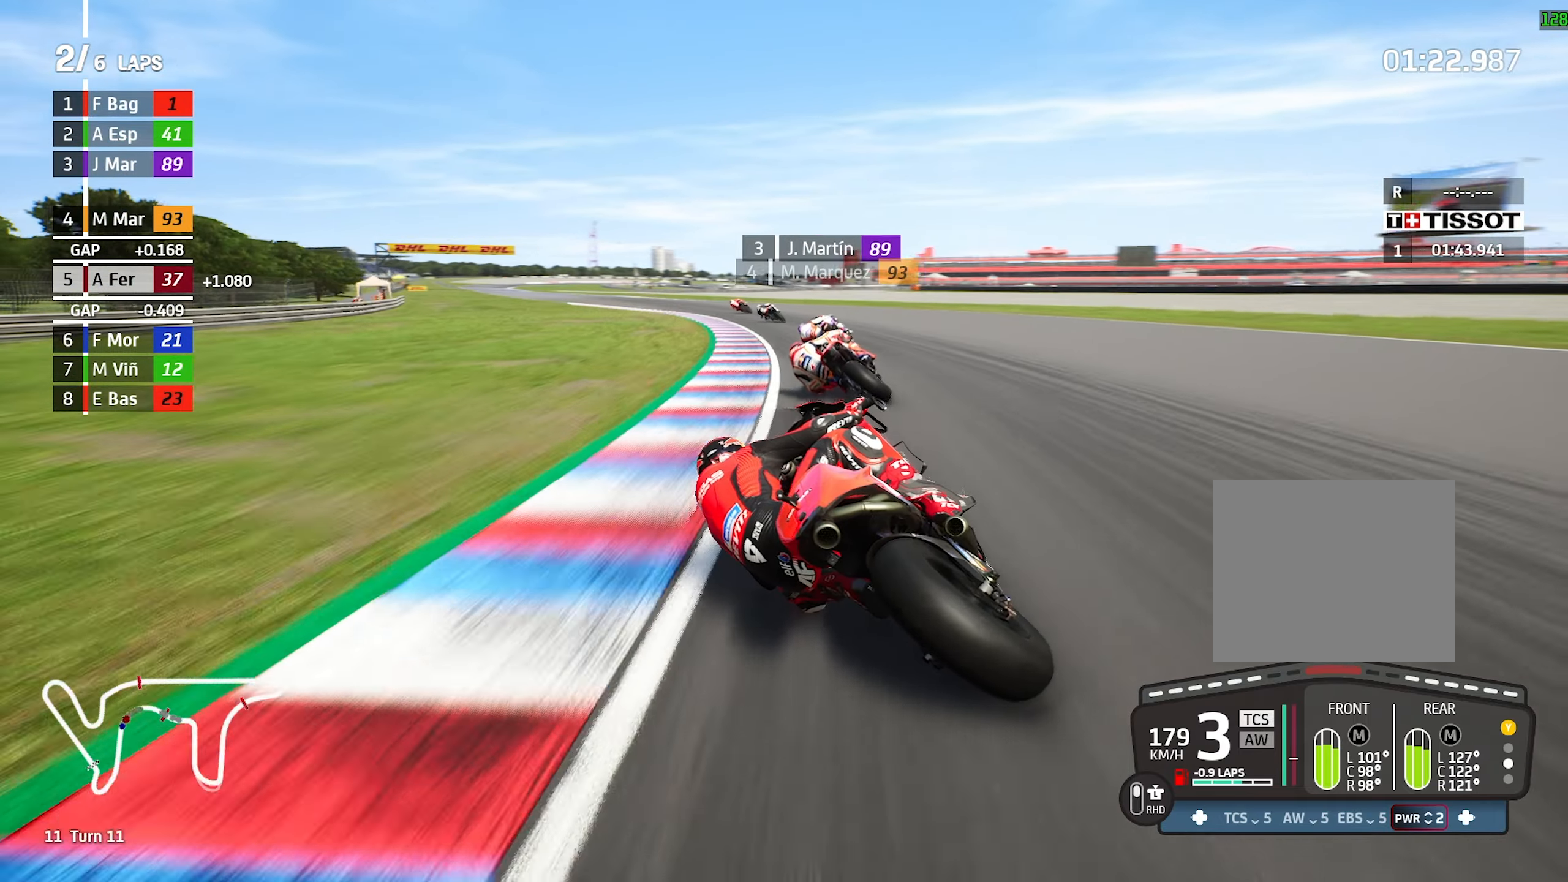
{"buttons": ["L2", "R2"], "left_stick": "left", "events": []}
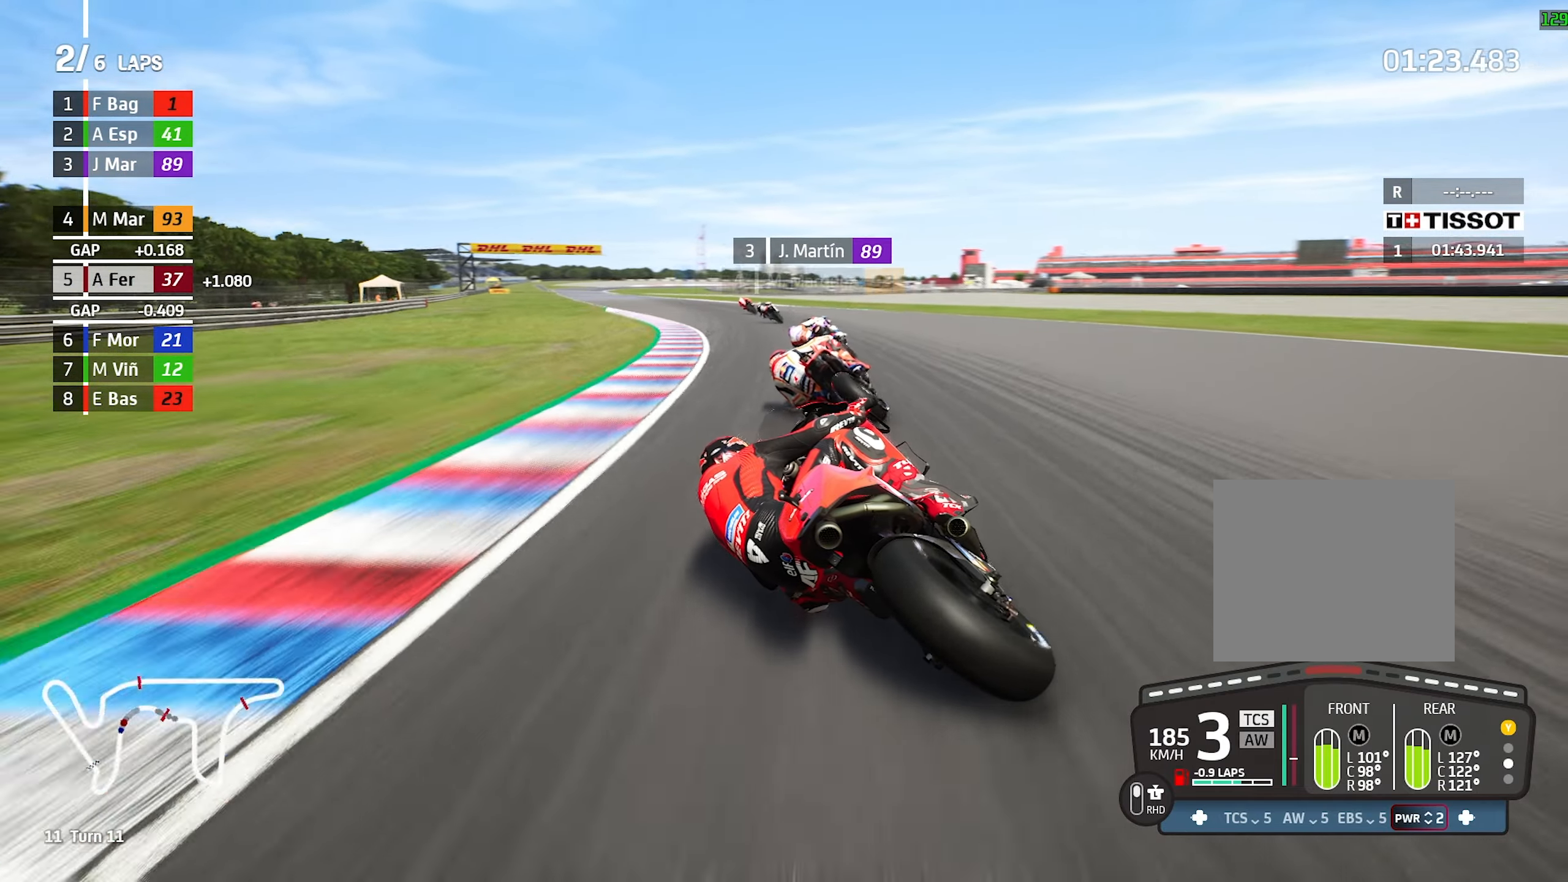
{"buttons": ["R2"], "left_stick": "left", "events": [[217, "L2", "up"]]}
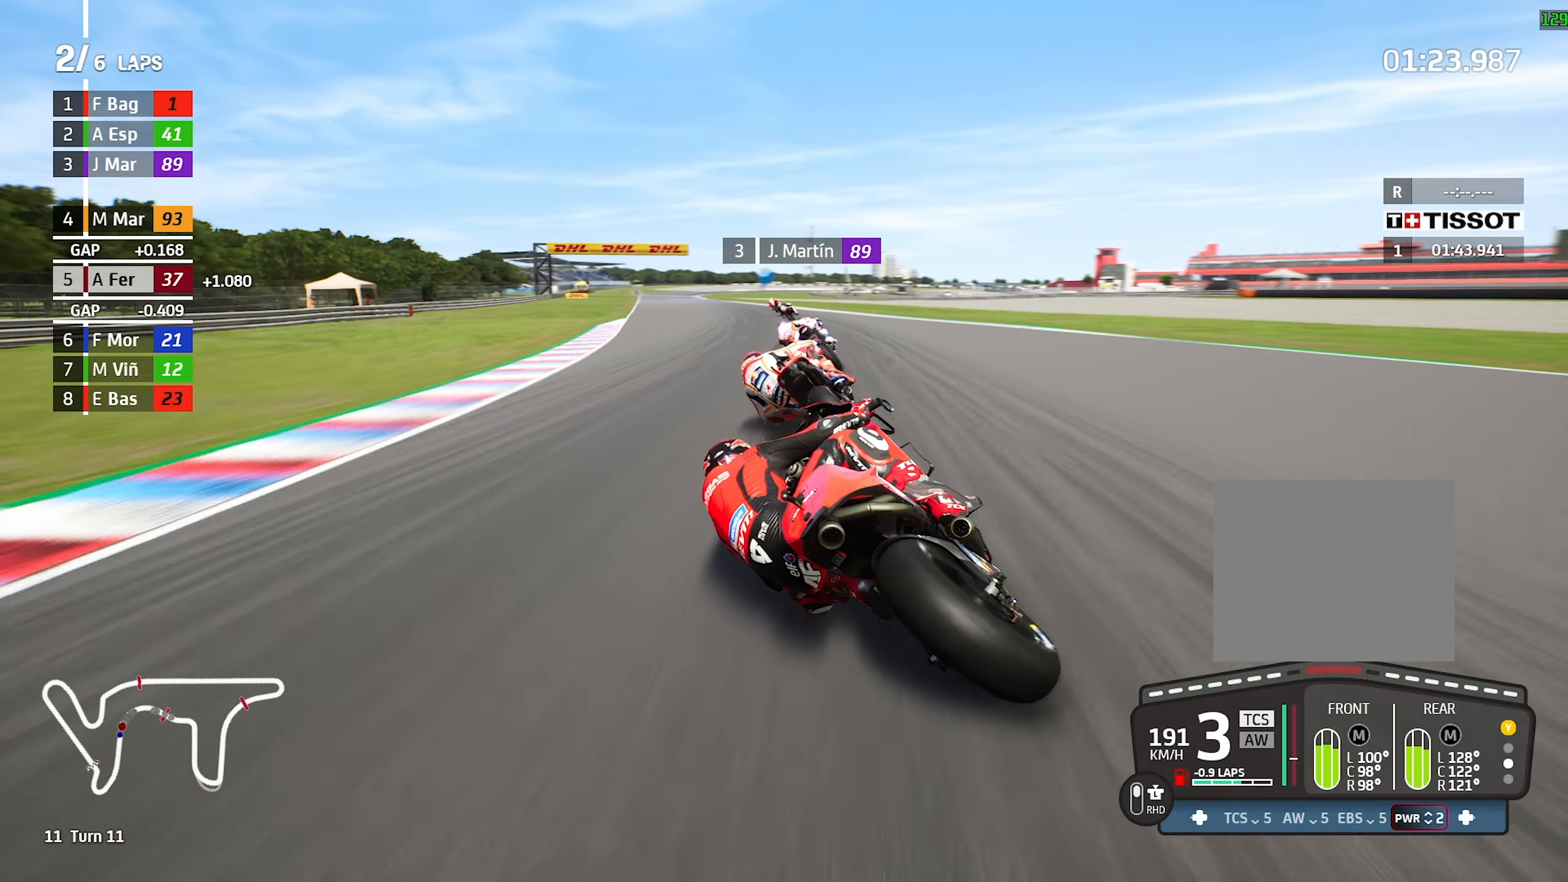
{"buttons": ["R2"], "left_stick": "center", "events": [[483, "left_stick", "center"]]}
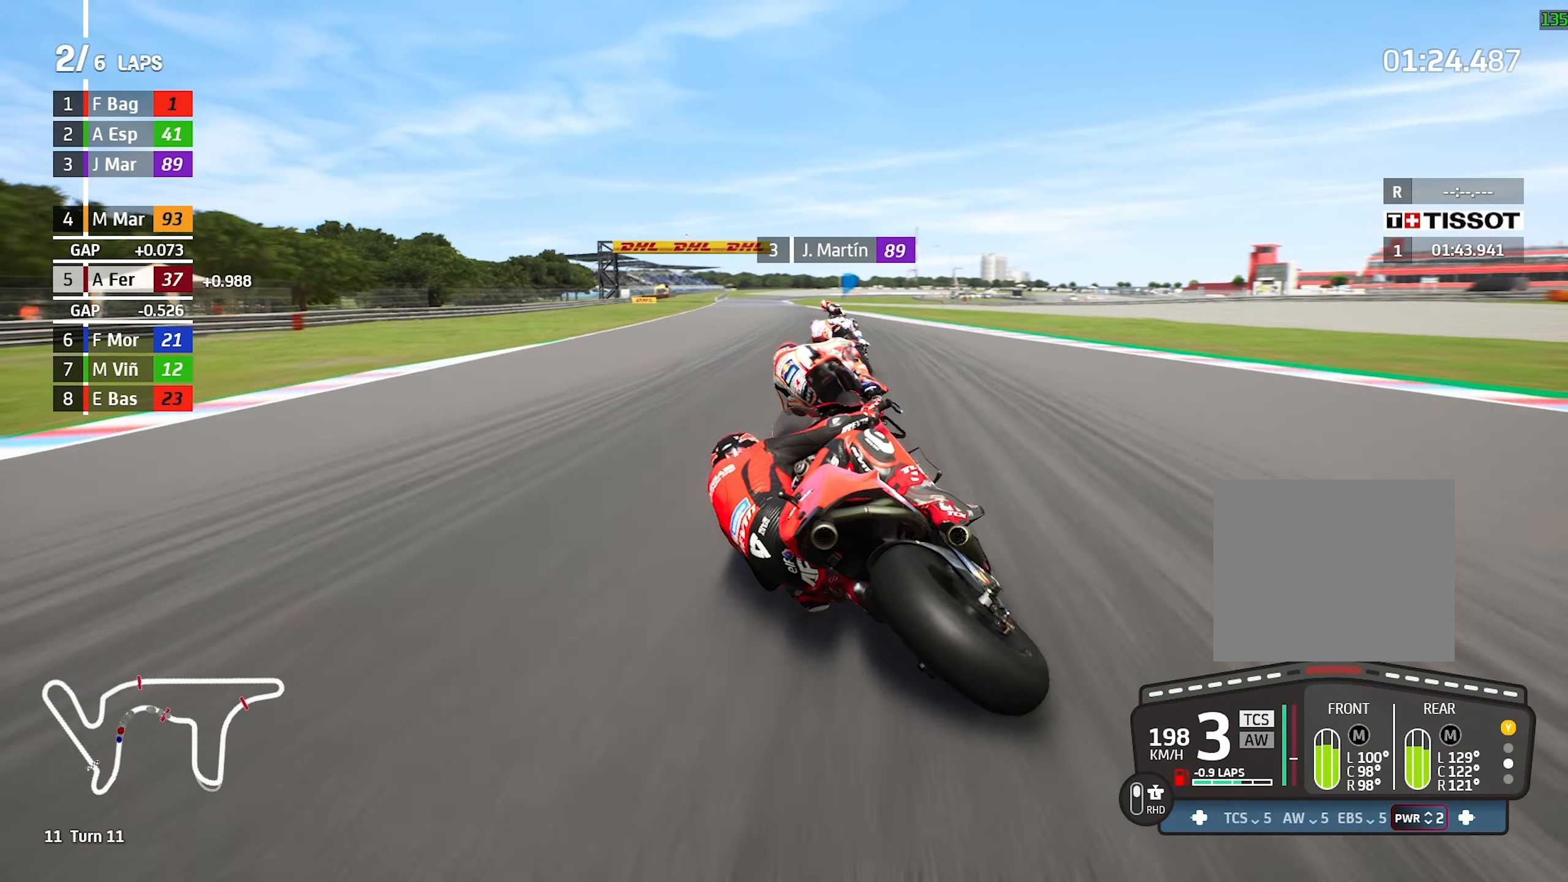
{"buttons": ["R2"], "left_stick": "center", "events": [[383, "left_stick", "left"], [483, "left_stick", "center"]]}
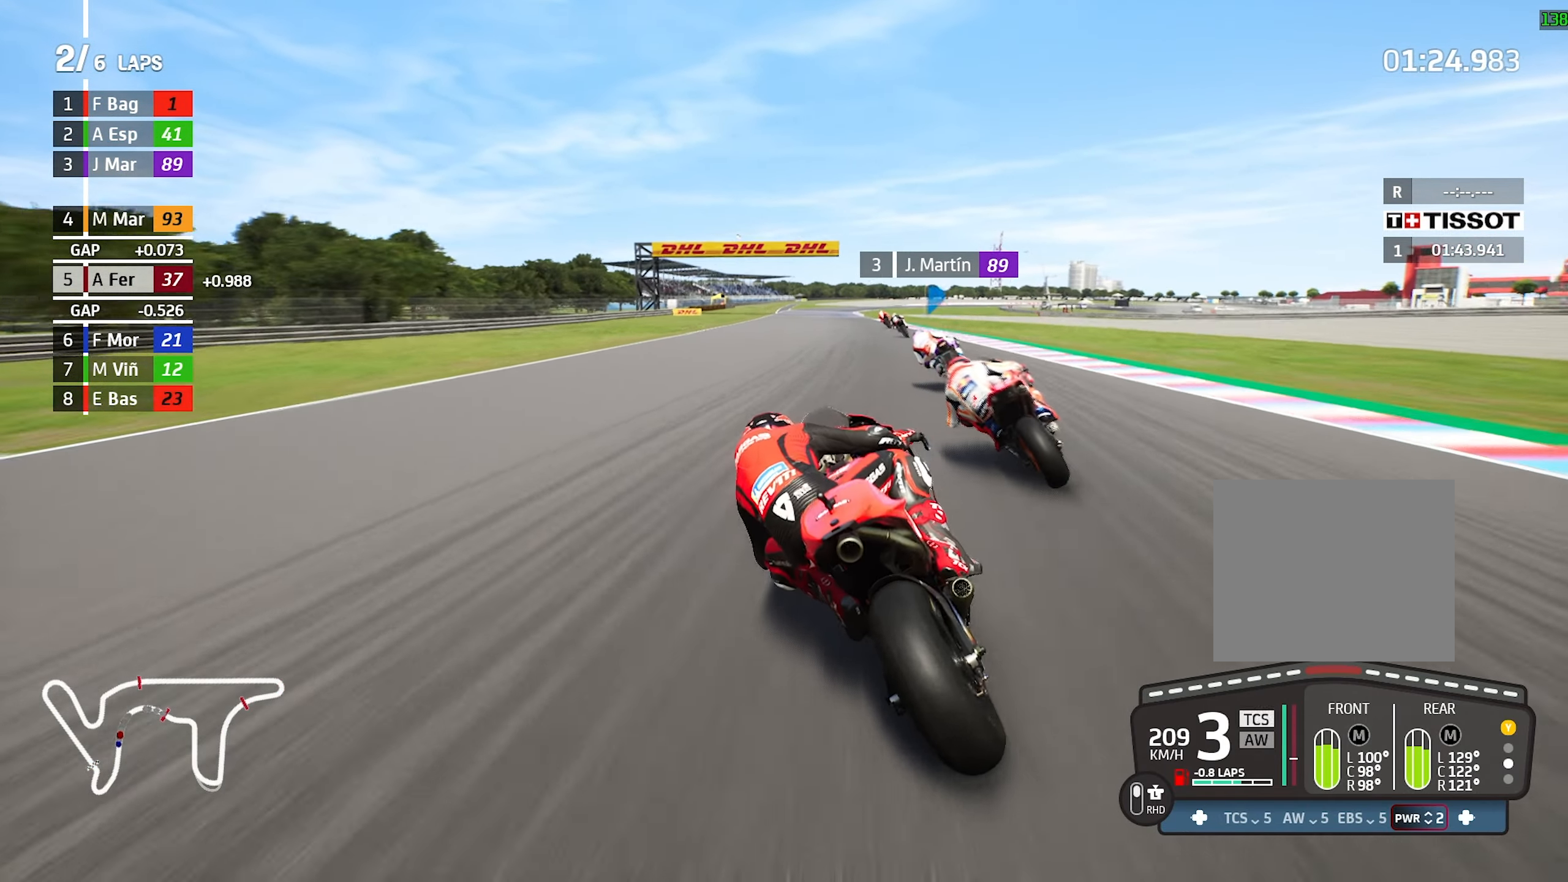
{"buttons": [], "left_stick": "center", "events": [[483, "R2", "up"]]}
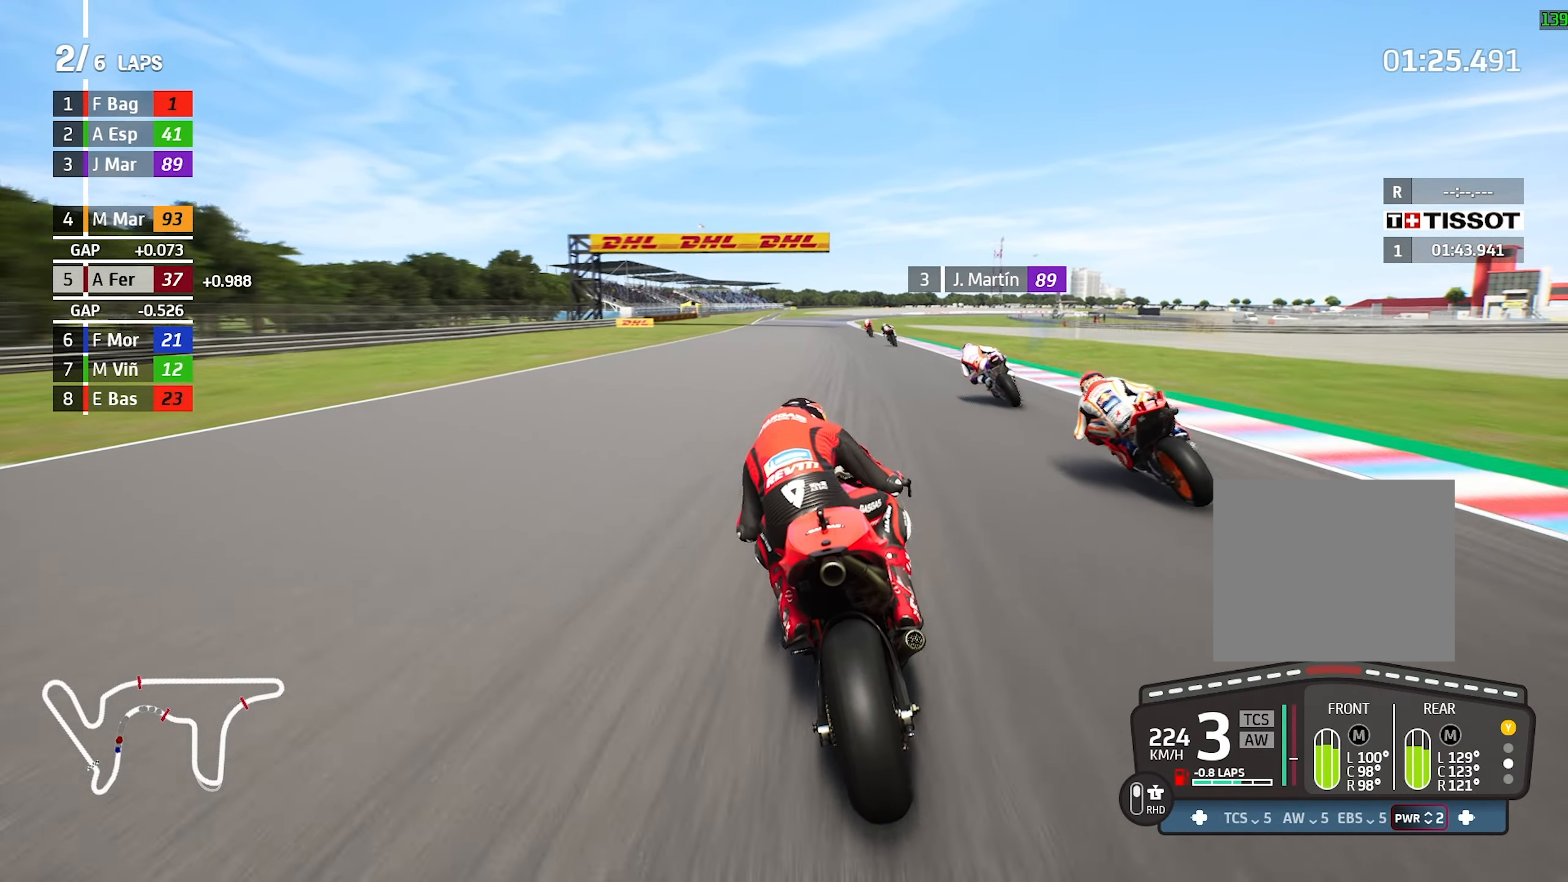
{"buttons": ["R2"], "left_stick": "right", "events": [[17, "R2", "down"], [450, "left_stick", "right"]]}
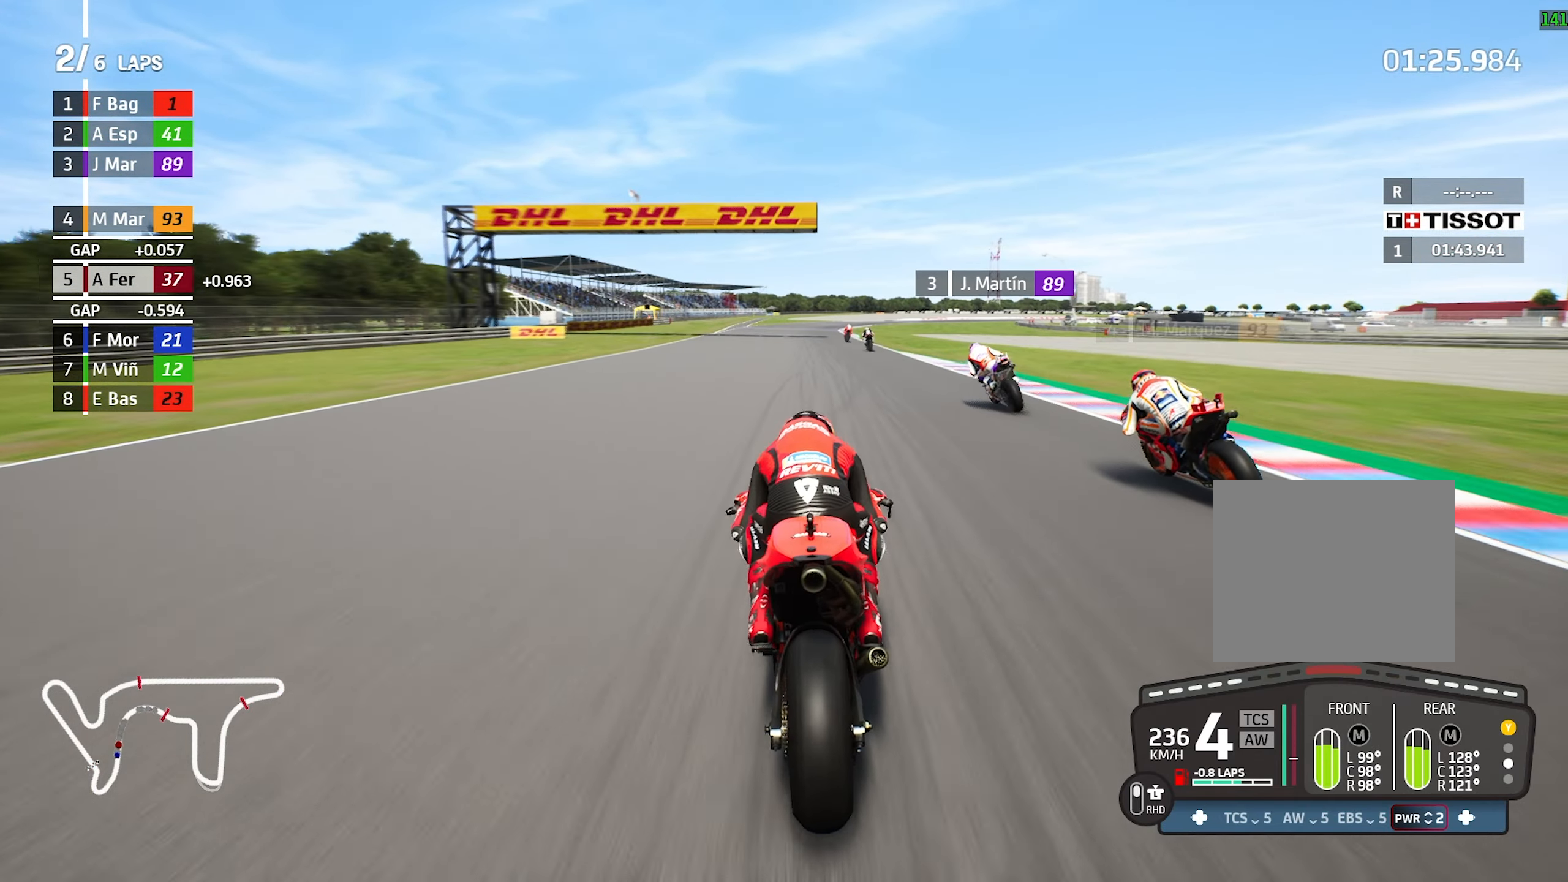
{"buttons": ["L2", "R2"], "left_stick": "right"}
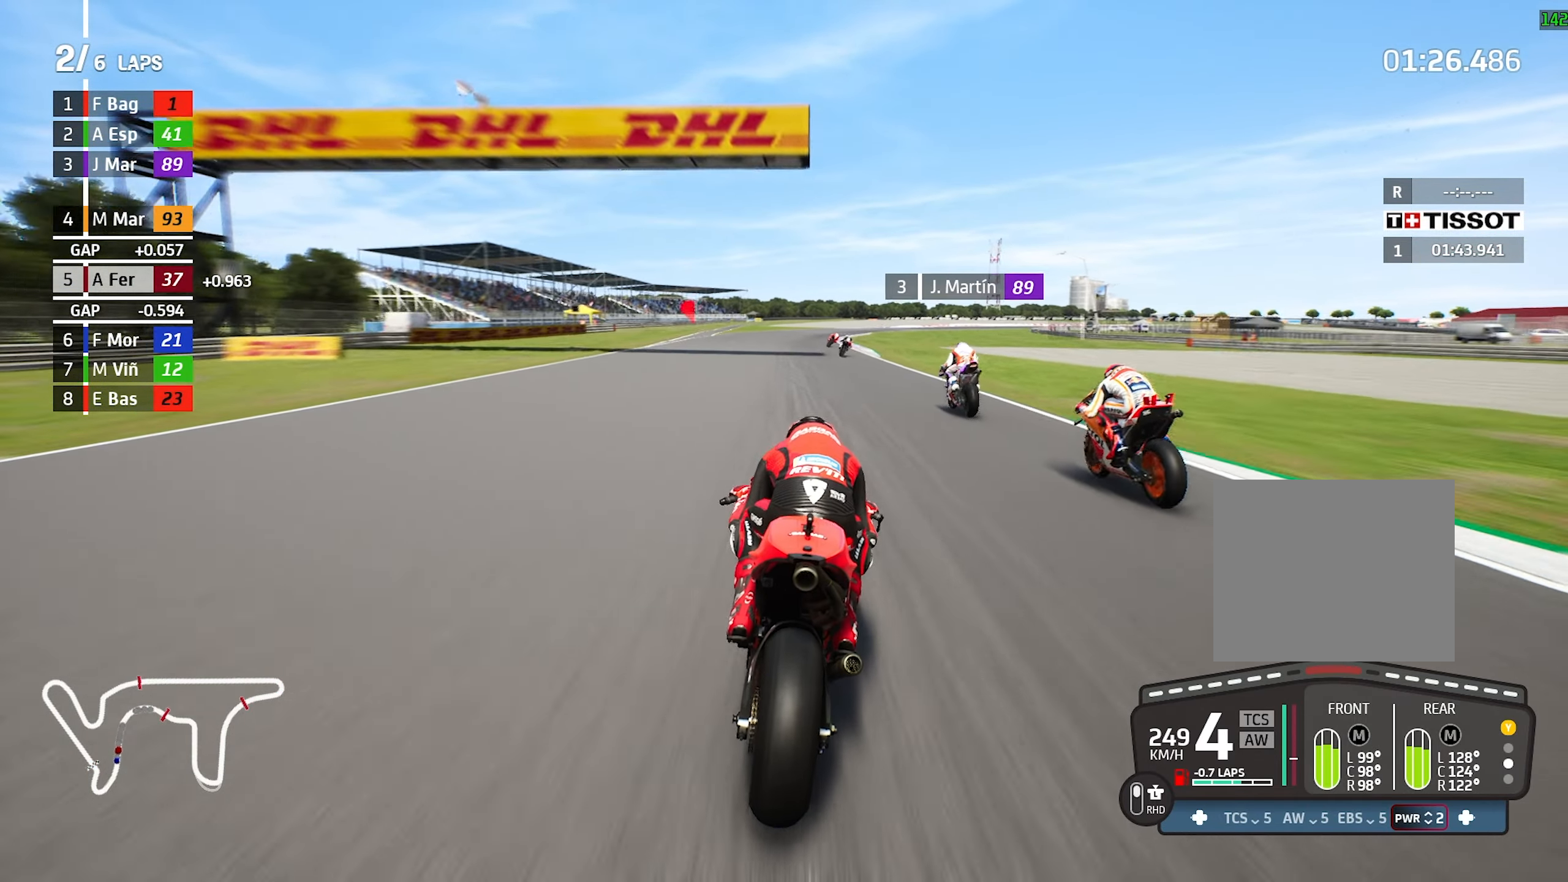
{"buttons": [], "left_stick": "center", "events": [[33, "L2", "up"], [300, "R2", "up"], [367, "left_stick", "center"]]}
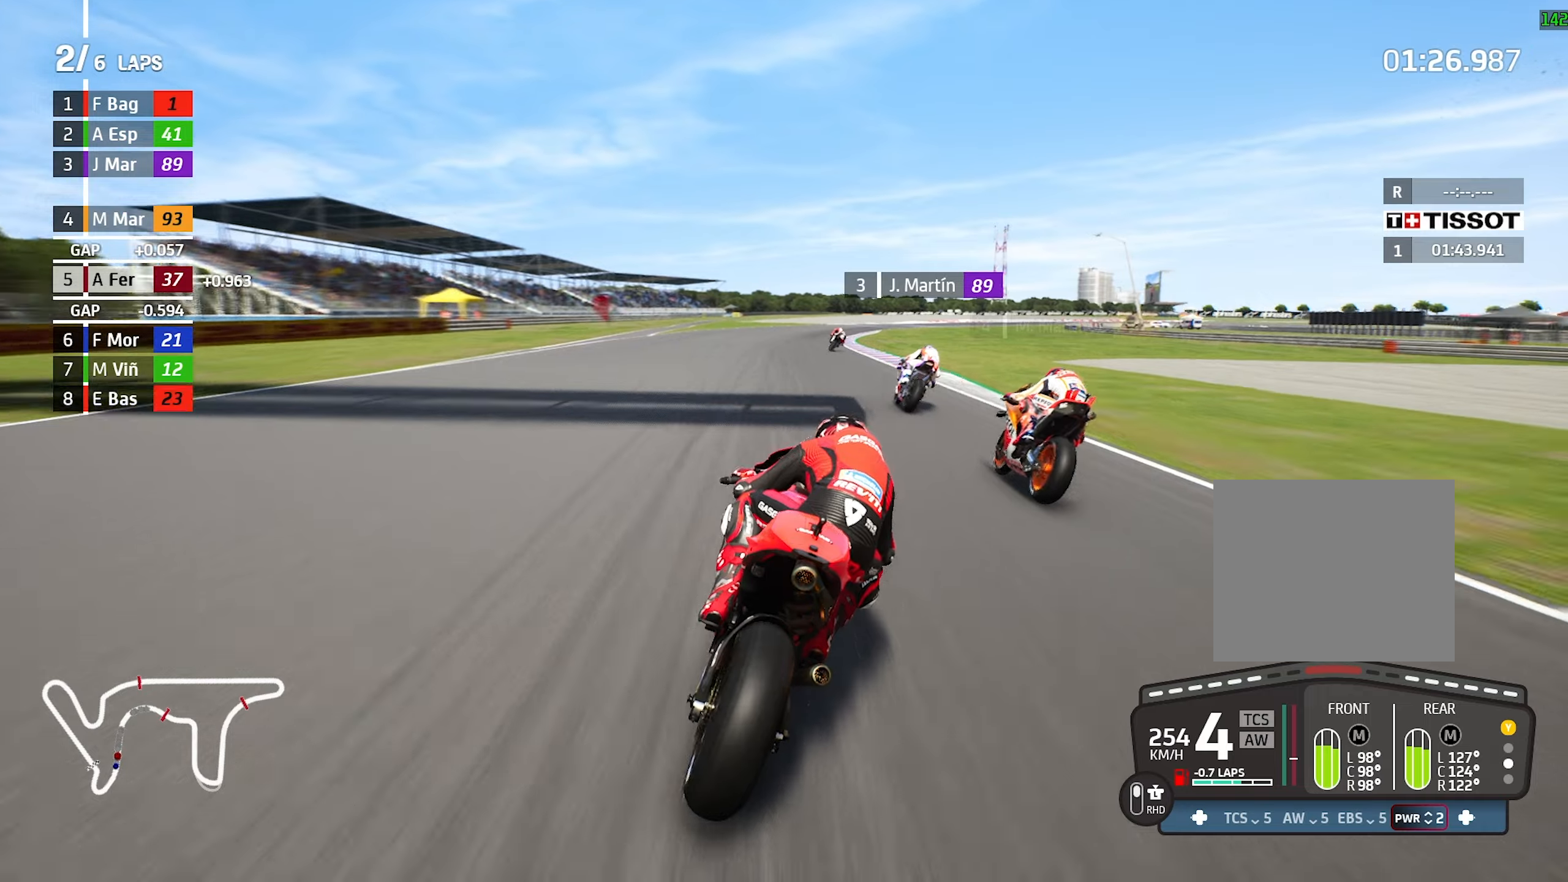
{"buttons": ["L2", "R1"], "left_stick": "center", "events": [[50, "left_stick", "right"], [150, "L2", "down"], [434, "R1", "down"], [500, "left_stick", "center"]]}
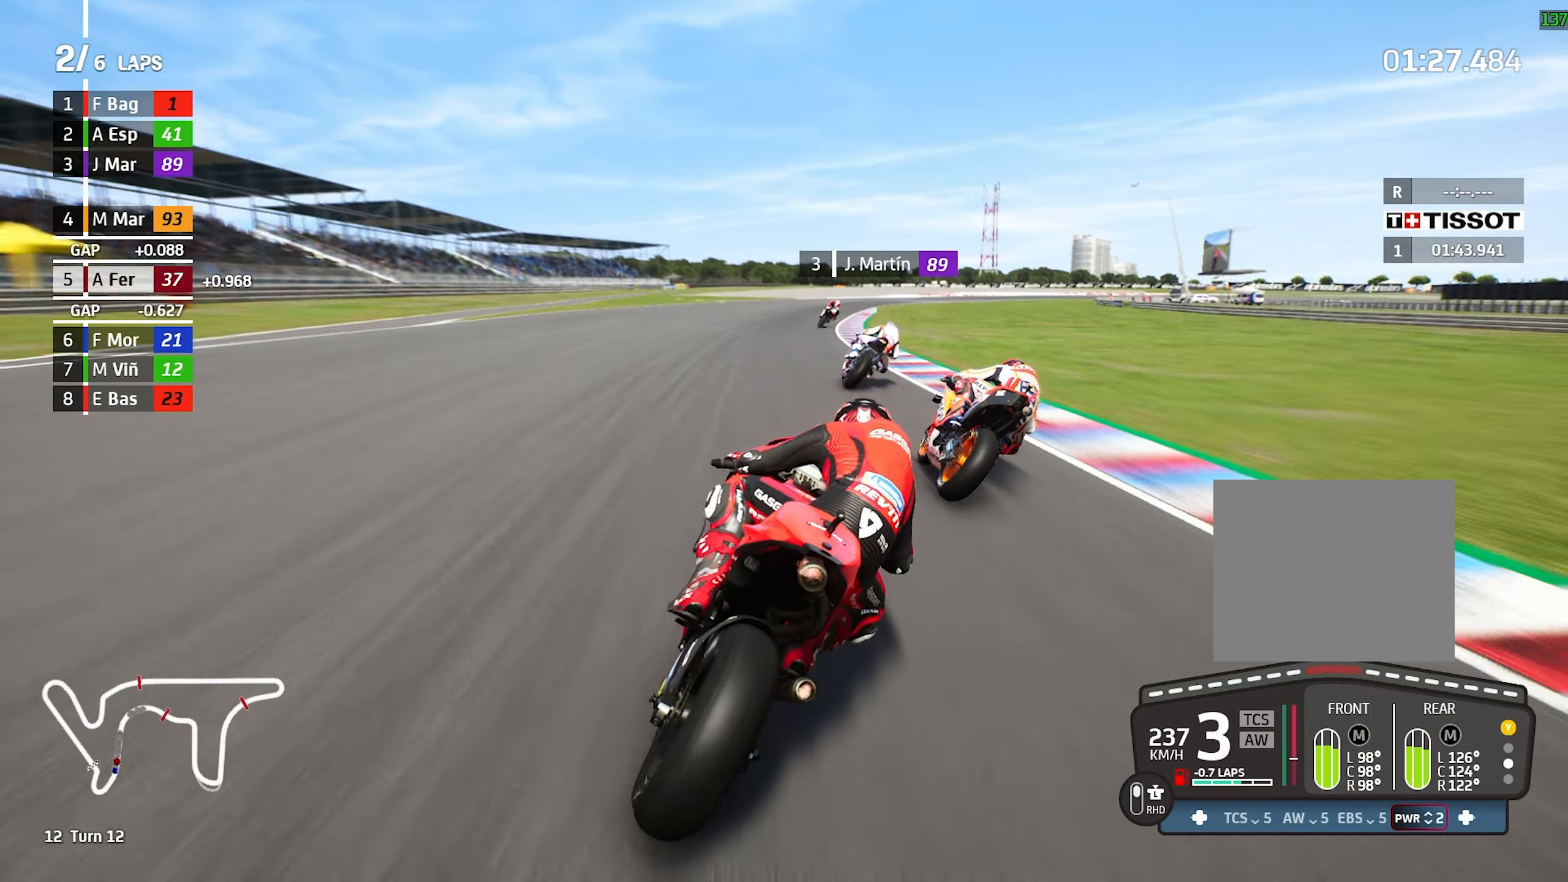
{"buttons": ["L2"], "left_stick": "right", "events": [[17, "R1", "up"], [34, "L2", "up"], [200, "L2", "down"], [267, "left_stick", "right"]]}